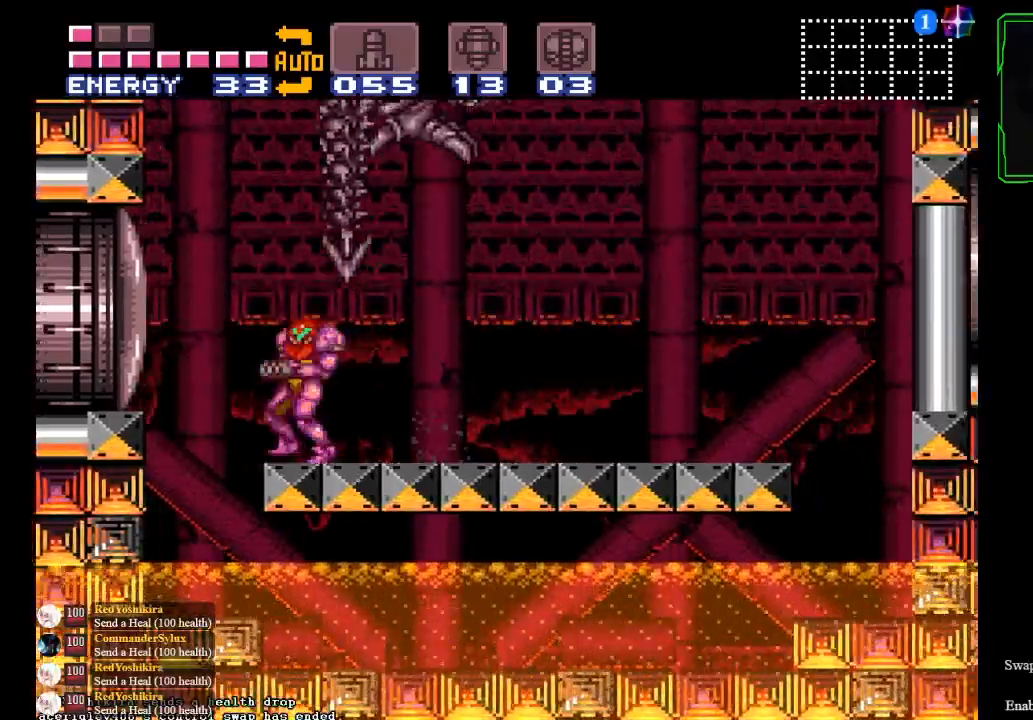
Gameplay with a controller (Xbox layout); each line is a JSON object with the inputs held at the frame after it. "events" lists button and stick changes between this image and that frame as [ms after this image, input, new state], when the widget could be followed in between. Not read: L3 R2 R3 right_stick.
{"buttons": [], "left_stick": "right", "events": [[100, "left_stick", "center"], [300, "left_stick", "right"]]}
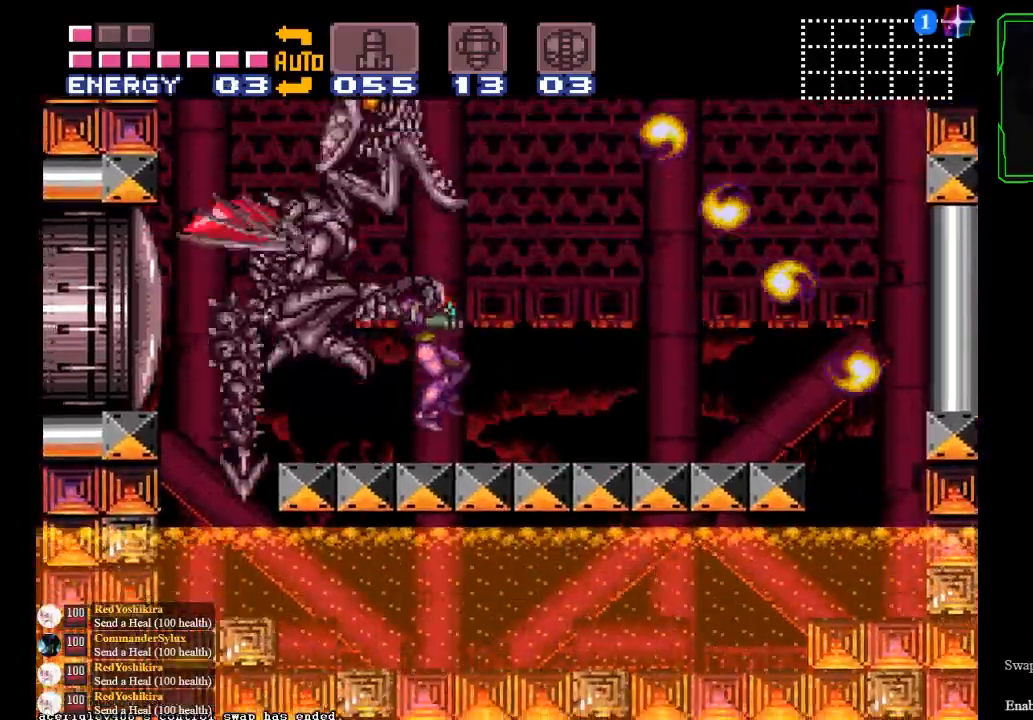
{"buttons": [], "left_stick": "center", "events": [[334, "left_stick", "left"], [467, "left_stick", "center"]]}
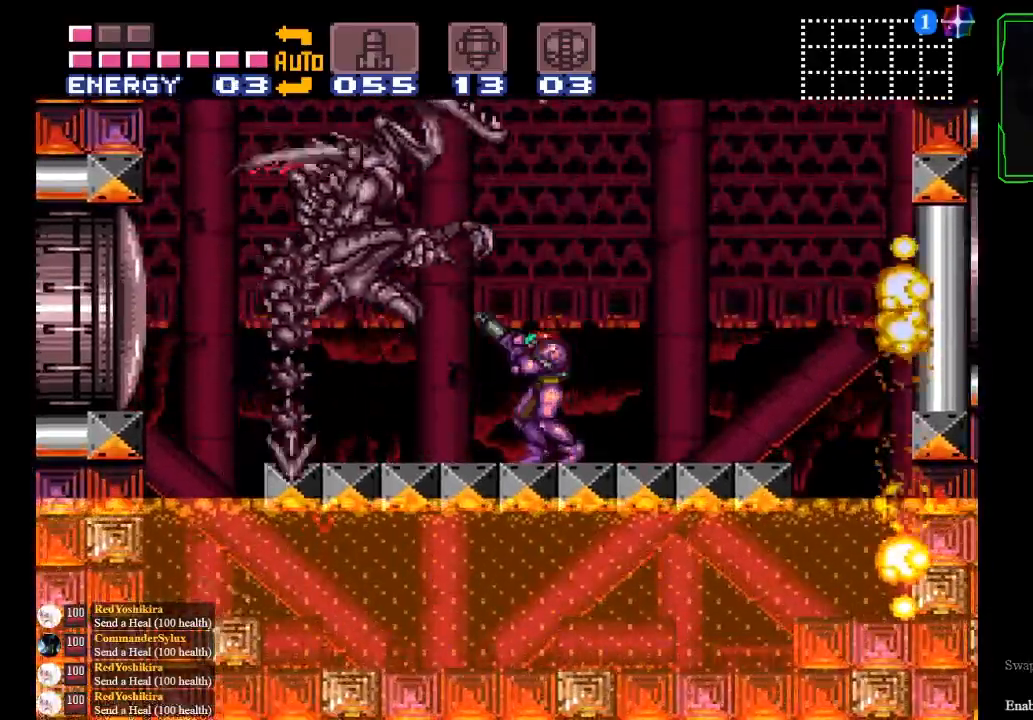
{"buttons": ["Y"], "left_stick": "up", "events": [[66, "Y", "down"], [233, "Y", "up"], [300, "Y", "down"], [367, "Y", "up"], [400, "left_stick", "up"], [467, "Y", "down"]]}
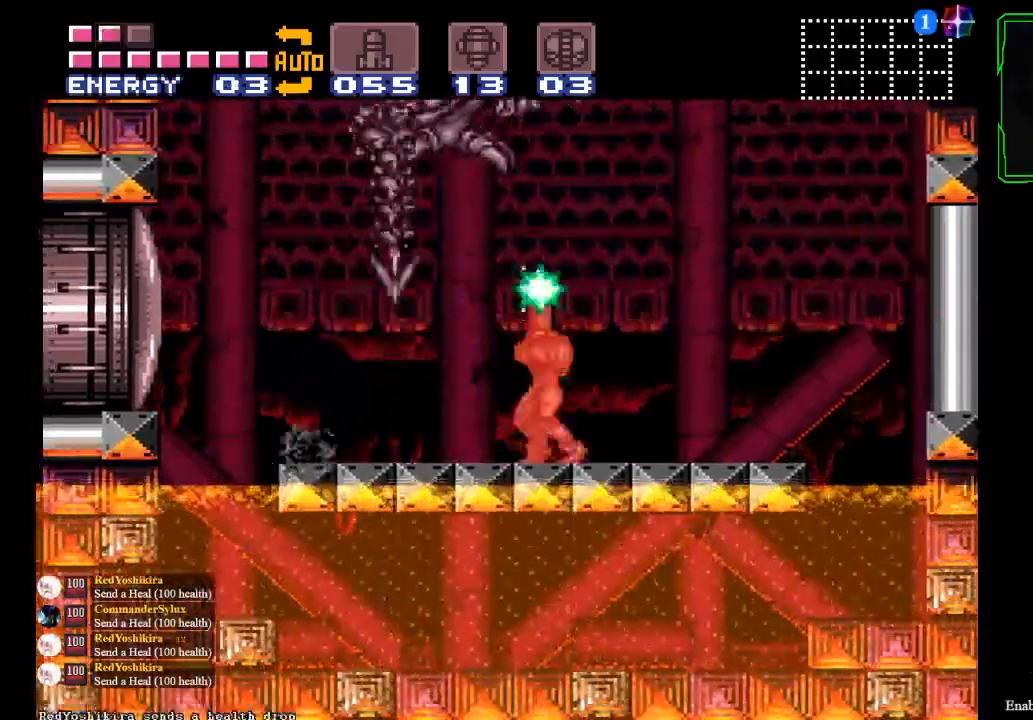
{"buttons": [], "left_stick": "up-right", "events": [[34, "Y", "up"], [134, "Y", "down"], [200, "left_stick", "up-right"], [367, "Y", "up"]]}
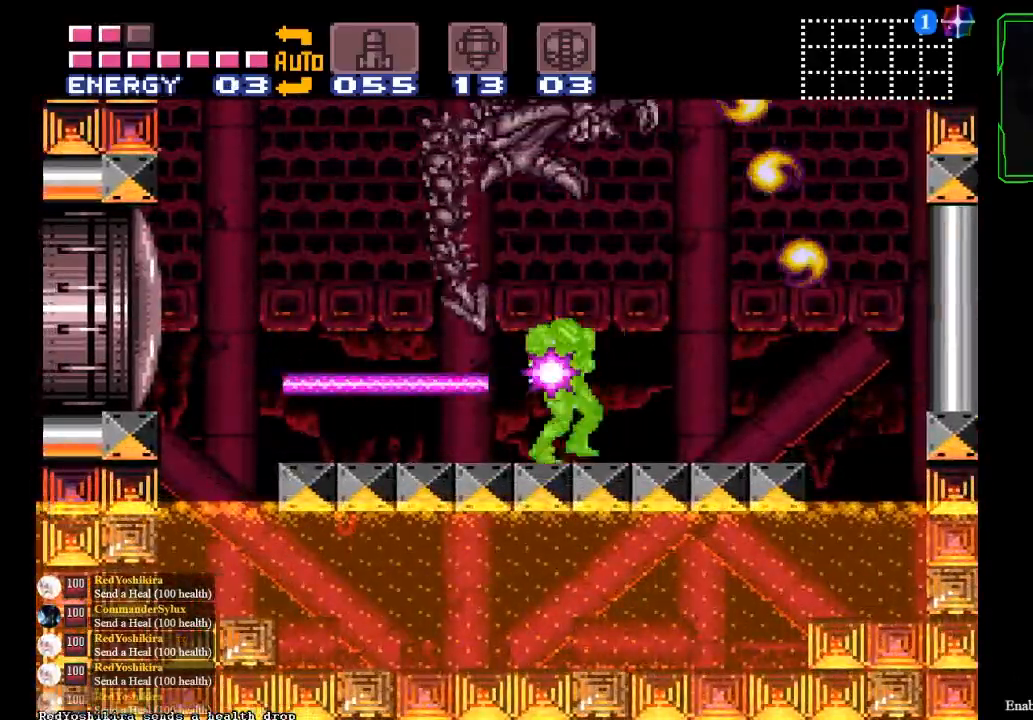
{"buttons": ["Y"], "left_stick": "up", "events": [[167, "left_stick", "up"], [200, "Y", "down"]]}
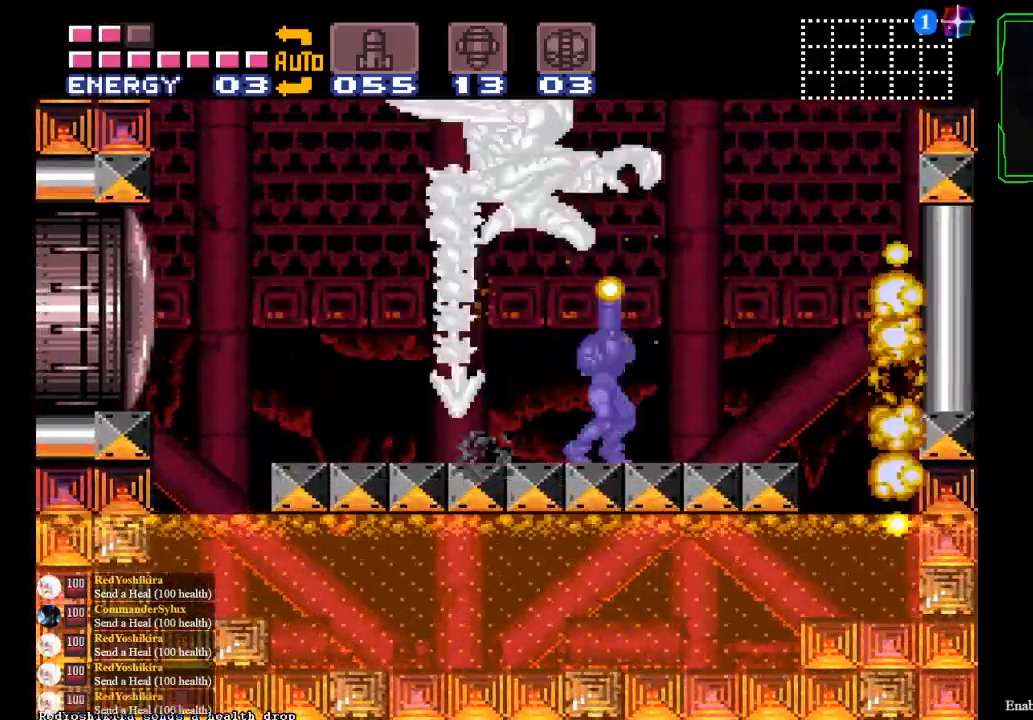
{"buttons": ["Y"], "left_stick": "up", "events": [[67, "left_stick", "up-right"], [167, "left_stick", "up"]]}
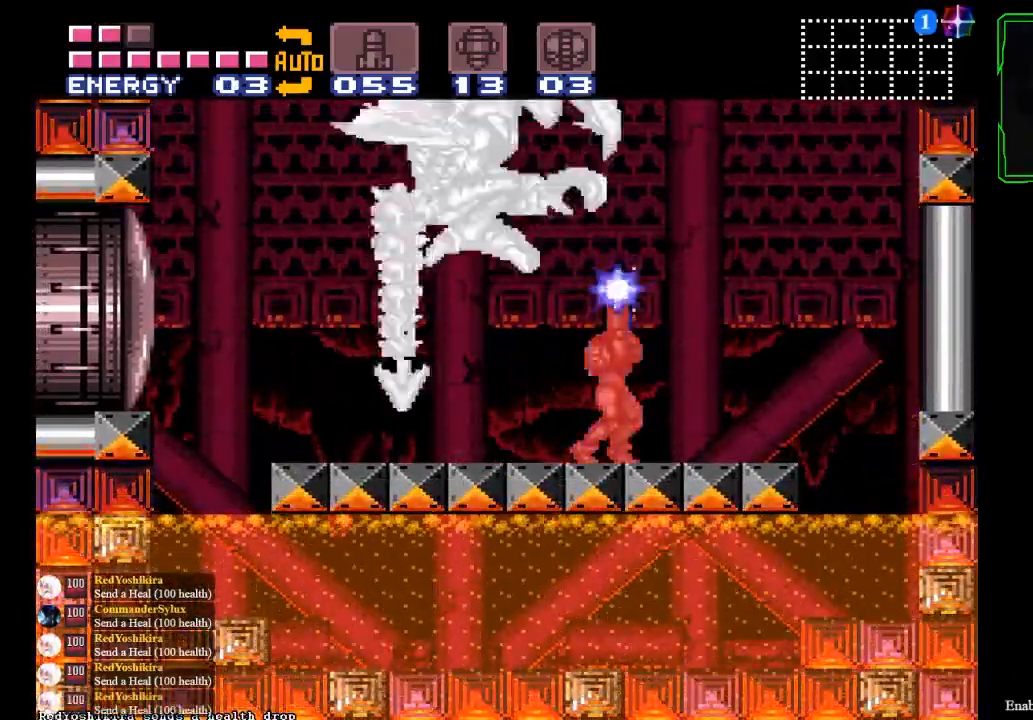
{"buttons": ["Y"], "left_stick": "up", "events": []}
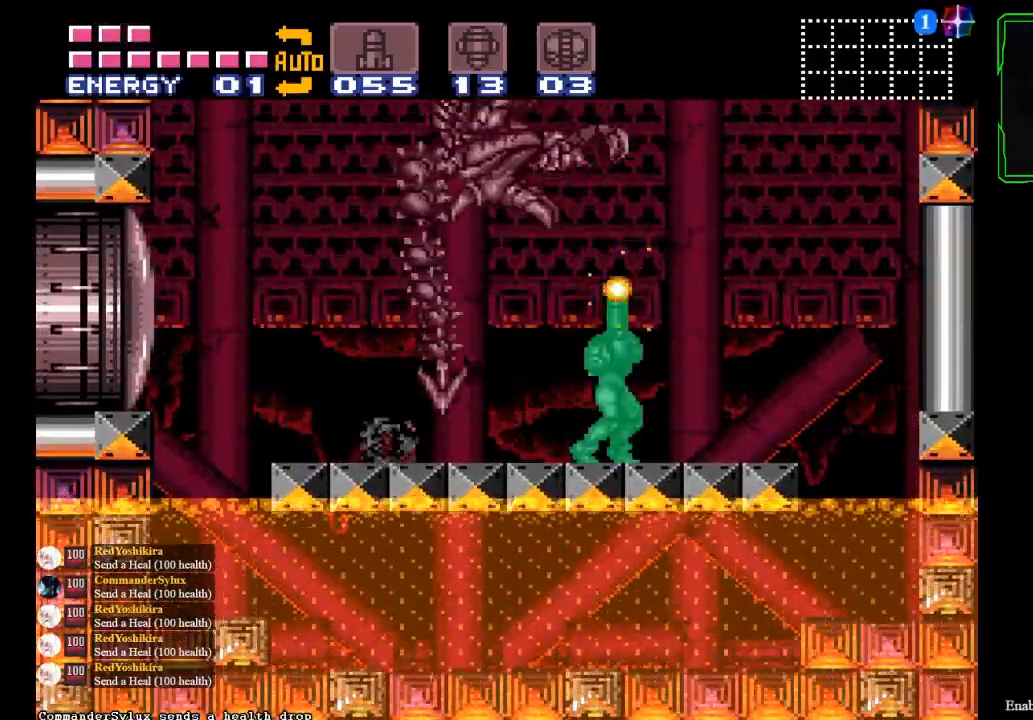
{"buttons": ["Y"], "left_stick": "up", "events": []}
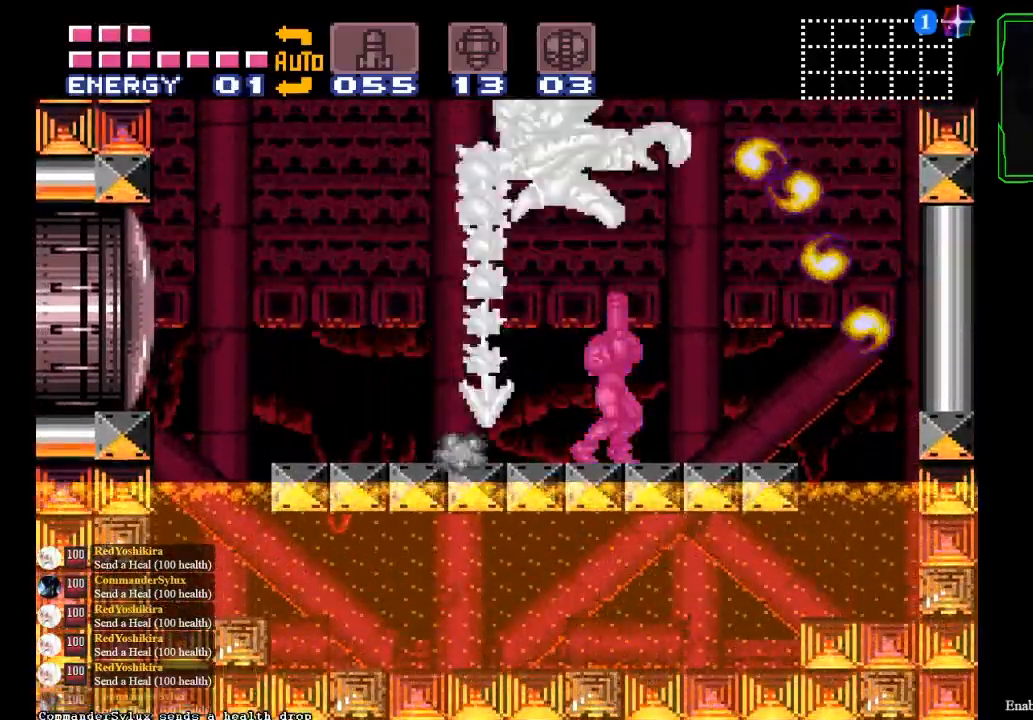
{"buttons": ["Y"], "left_stick": "up-right", "events": [[433, "left_stick", "up-right"]]}
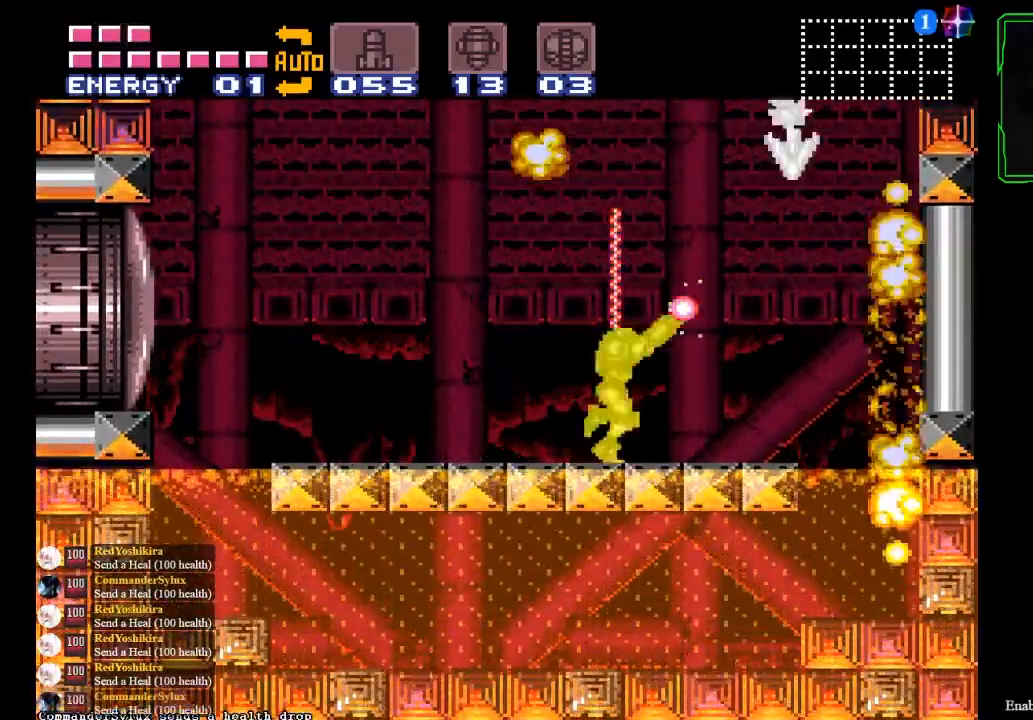
{"buttons": ["Y"], "left_stick": "up-left", "events": [[134, "Y", "up"], [134, "left_stick", "up"], [234, "Y", "down"], [334, "left_stick", "up-left"]]}
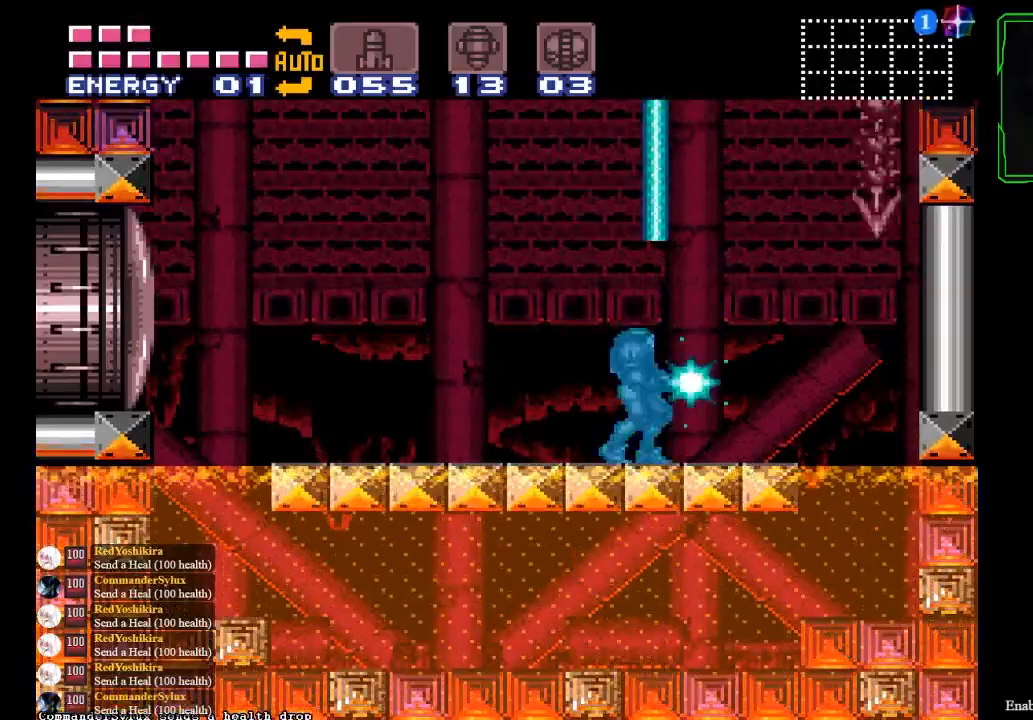
{"buttons": ["Y"], "left_stick": "up", "events": [[66, "left_stick", "up"]]}
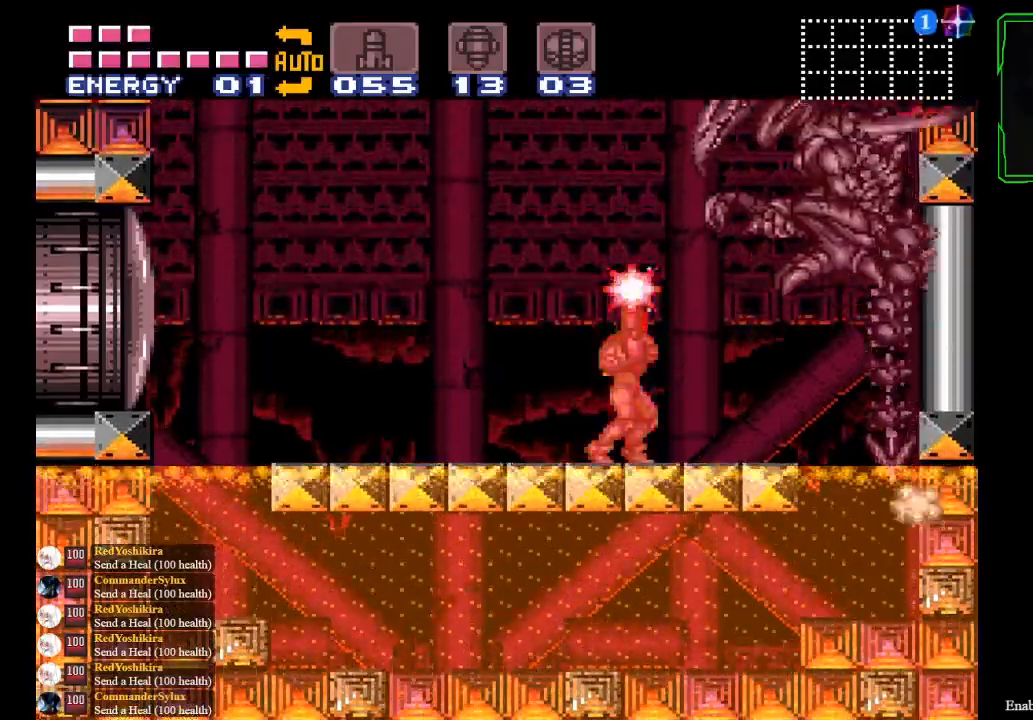
{"buttons": ["Y"], "left_stick": "up", "events": []}
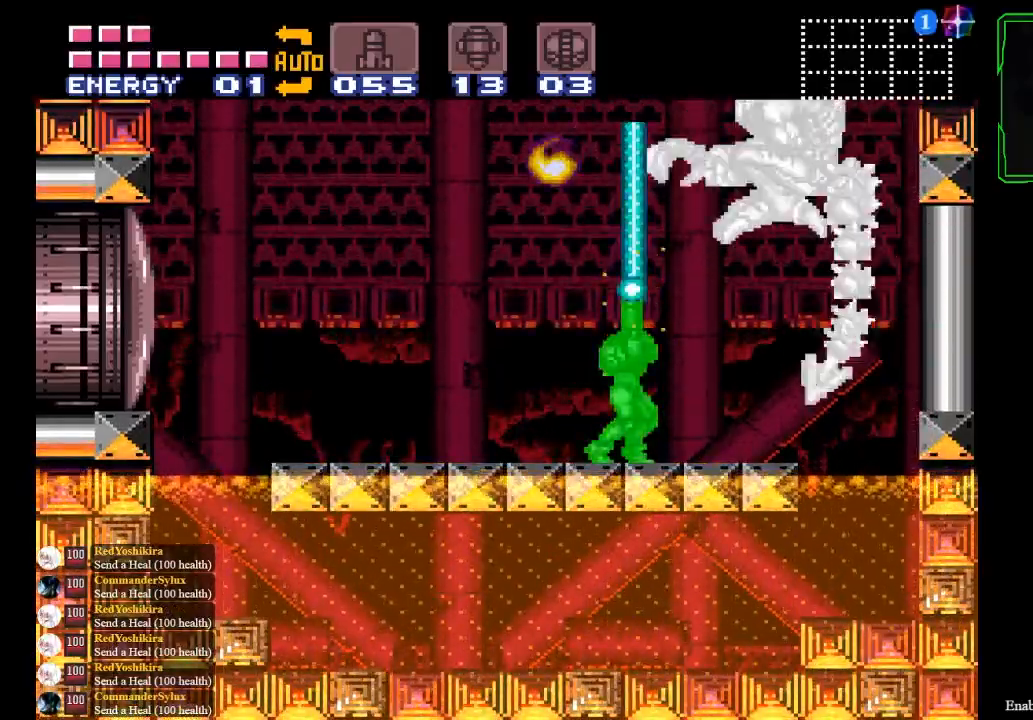
{"buttons": ["Y"], "left_stick": "up-left", "events": [[33, "left_stick", "up-left"]]}
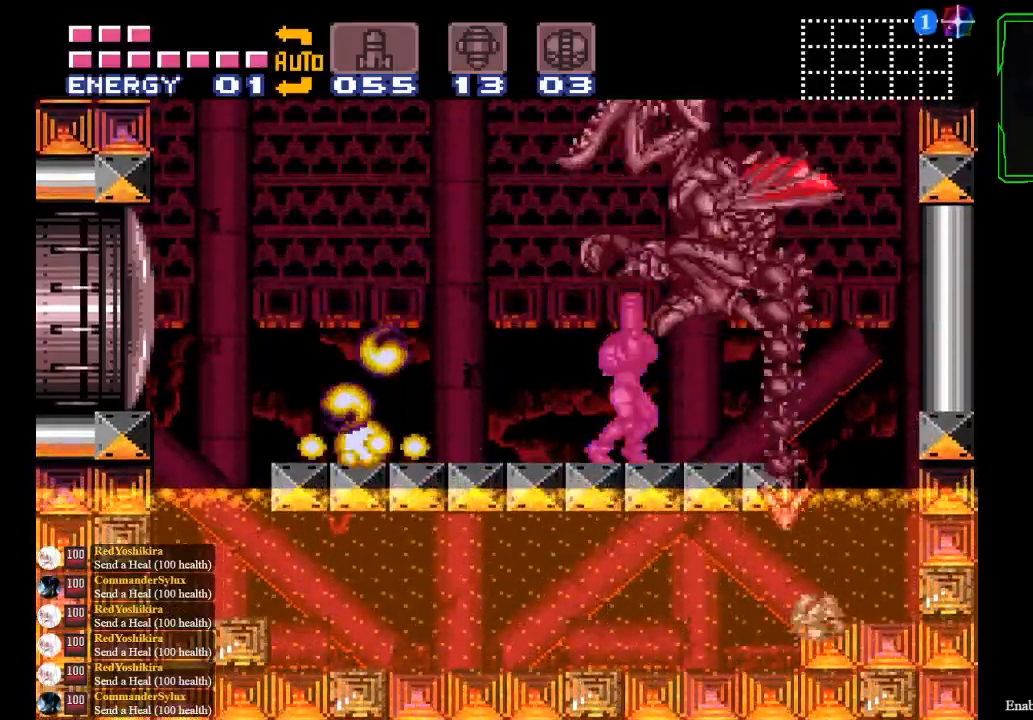
{"buttons": ["Y"], "left_stick": "up-left", "events": []}
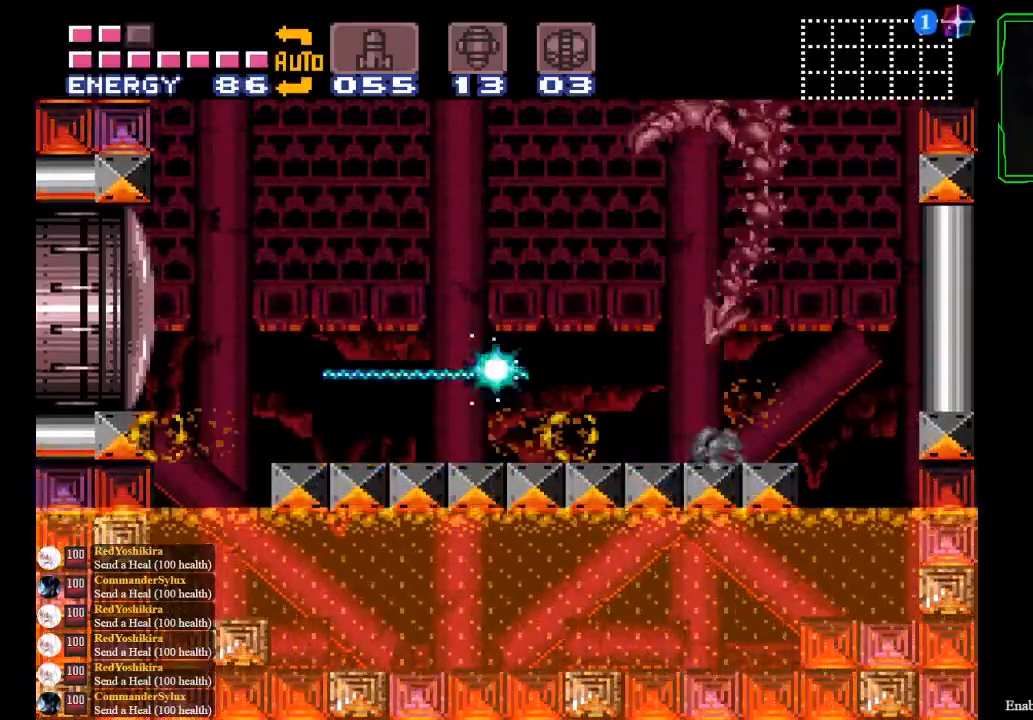
{"buttons": [], "left_stick": "right", "events": [[133, "Y", "up"], [233, "left_stick", "up"], [400, "left_stick", "right"]]}
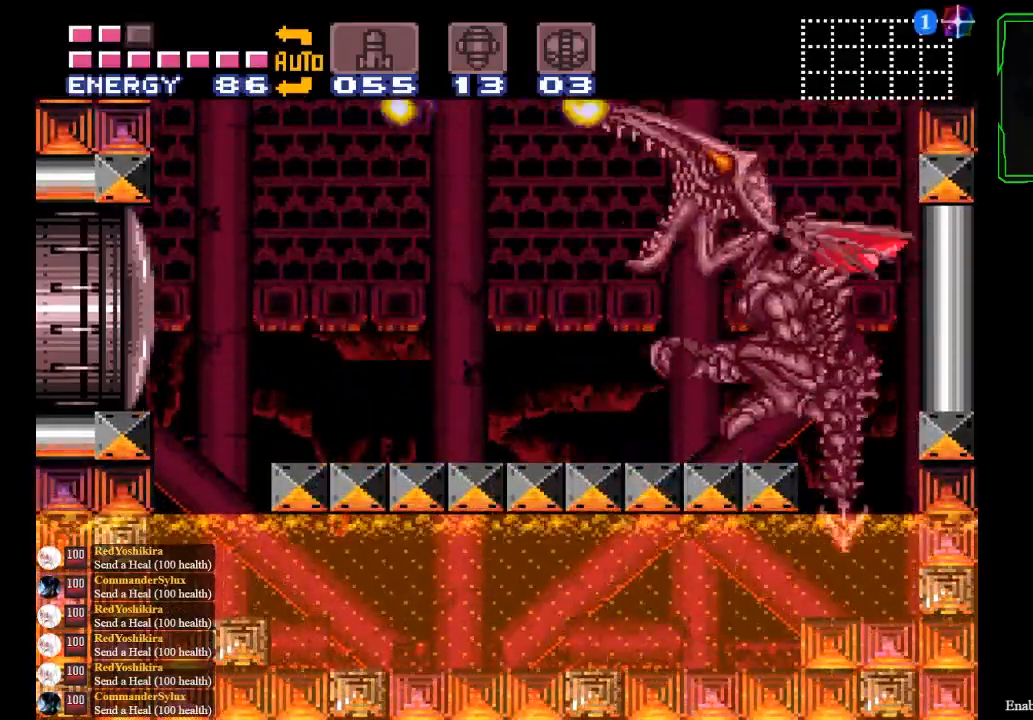
{"buttons": ["Y"], "left_stick": "up", "events": [[34, "left_stick", "up"], [100, "Y", "down"]]}
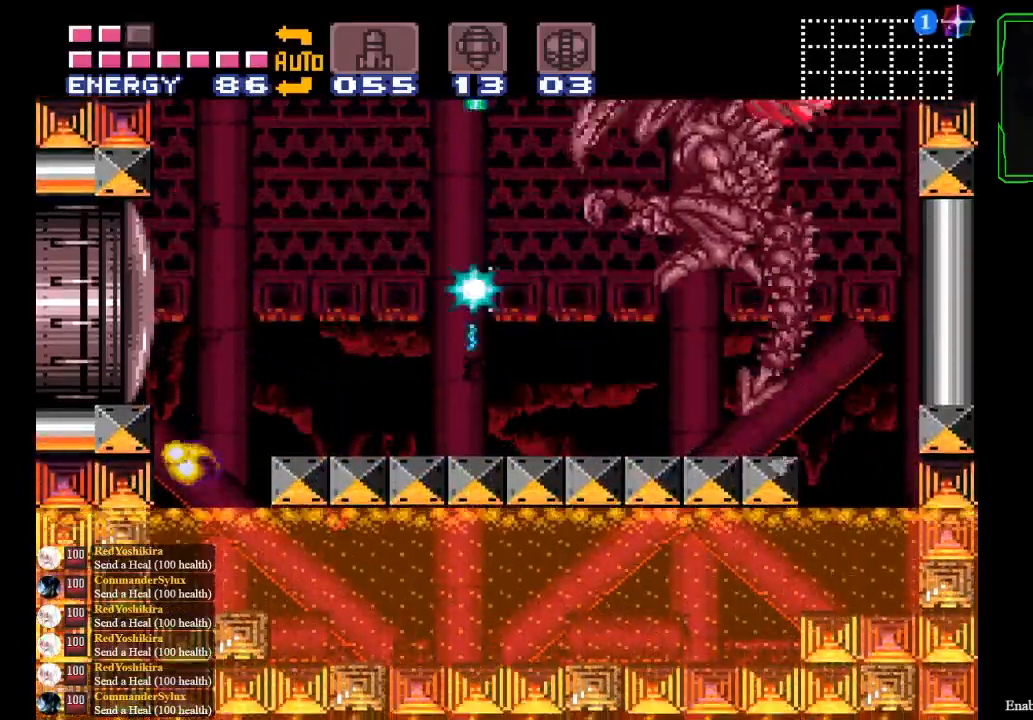
{"buttons": ["Y"], "left_stick": "up", "events": []}
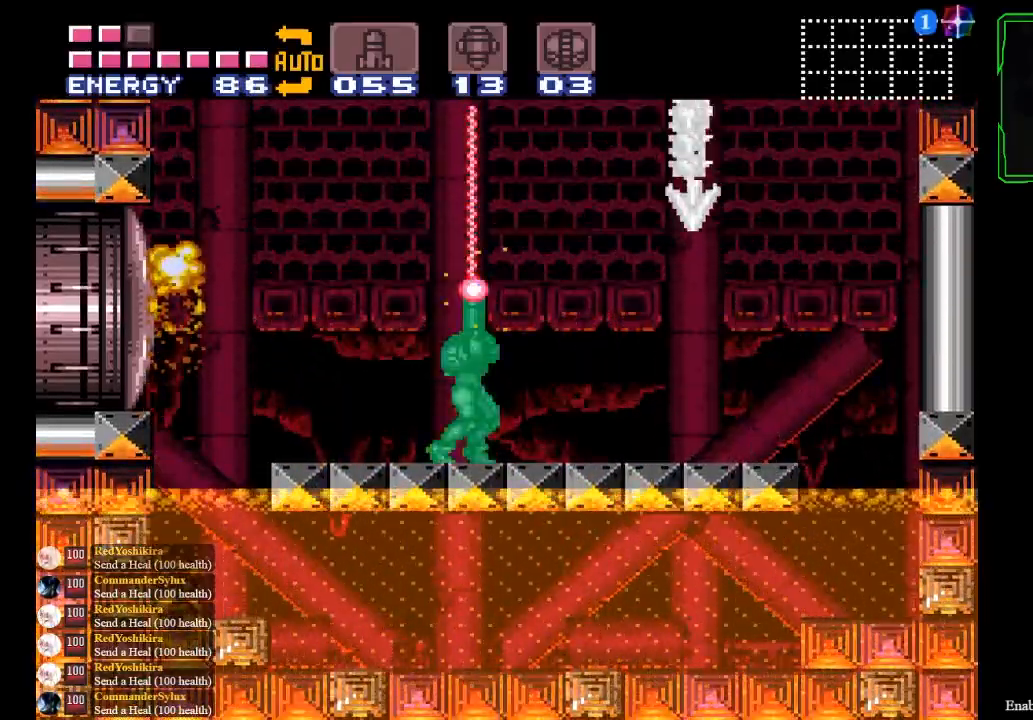
{"buttons": ["Y"], "left_stick": "up", "events": []}
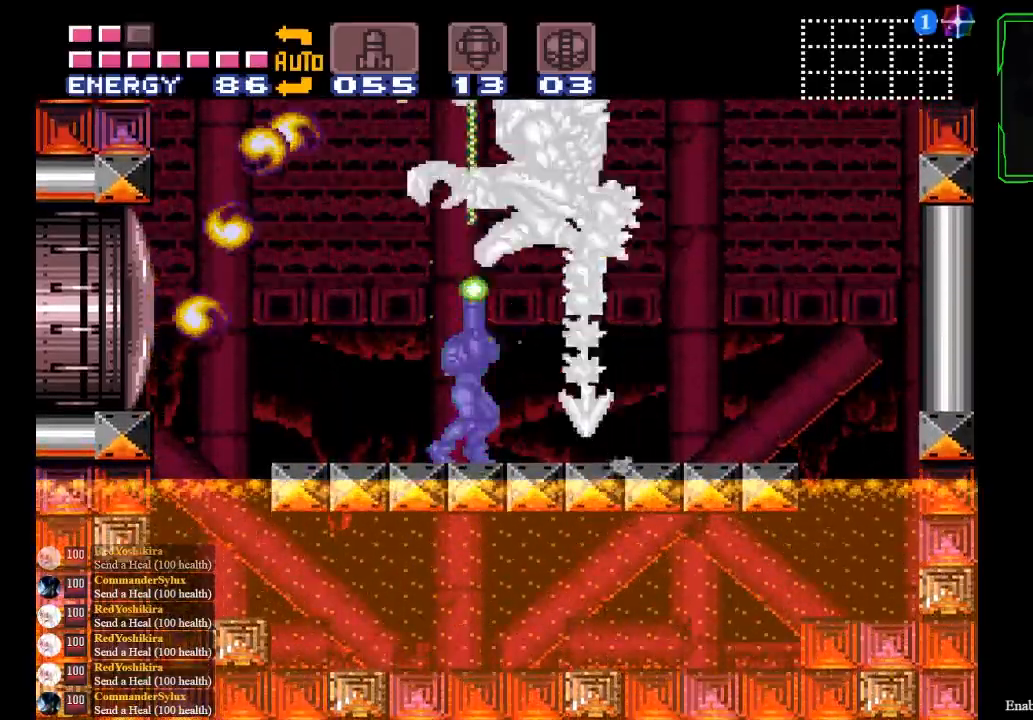
{"buttons": [], "left_stick": "left", "events": [[100, "Y", "up"], [166, "left_stick", "left"]]}
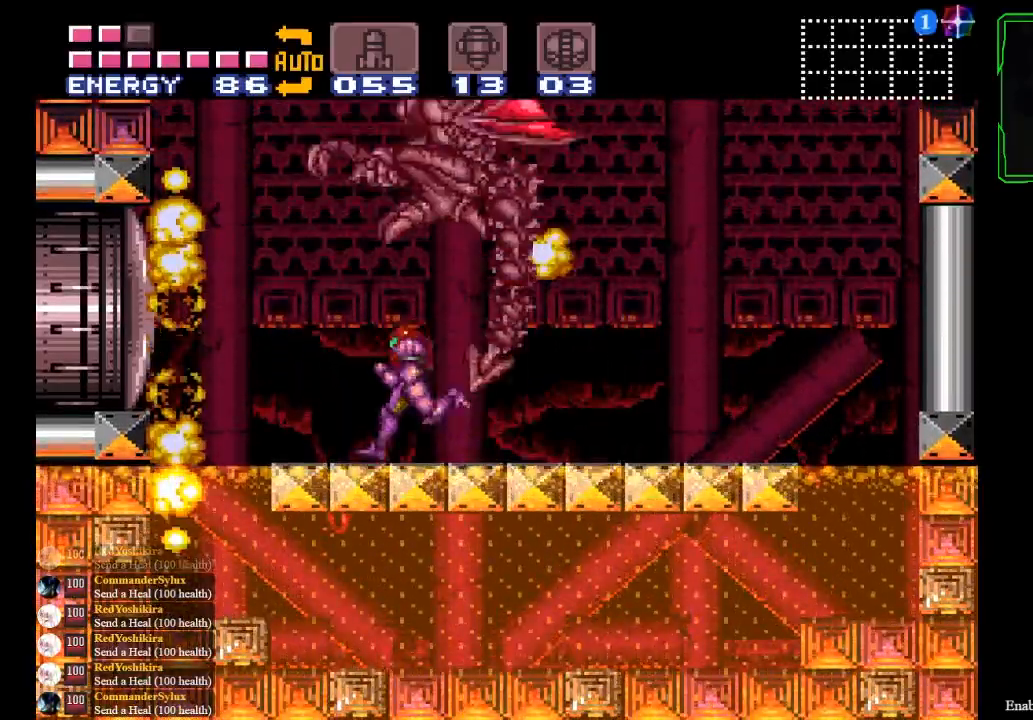
{"buttons": ["Y"], "left_stick": "up", "events": [[67, "left_stick", "up"], [100, "Y", "down"], [200, "left_stick", "up-left"], [234, "Y", "up"], [401, "left_stick", "up"], [434, "Y", "down"]]}
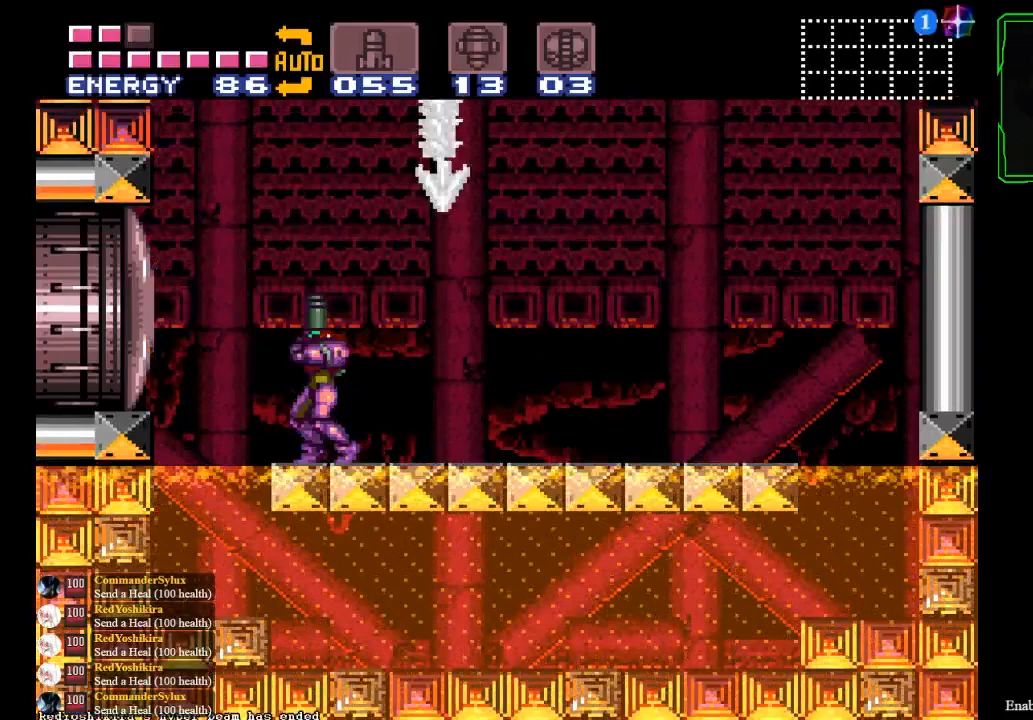
{"buttons": [], "left_stick": "up-left", "events": [[267, "Y", "up"], [433, "left_stick", "up-left"]]}
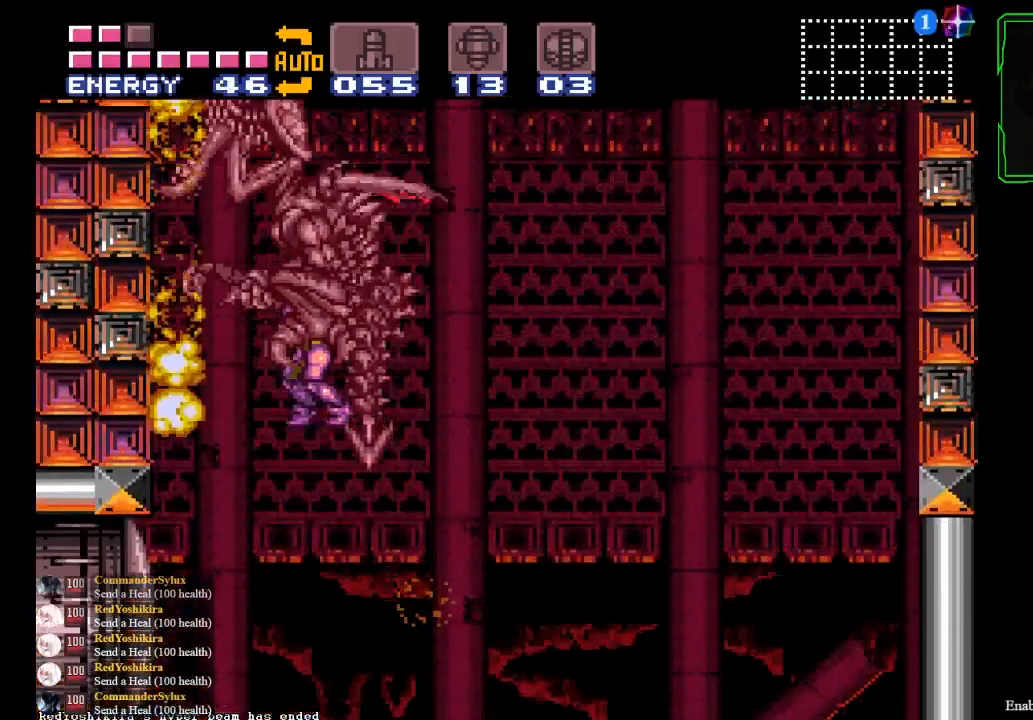
{"buttons": ["Y"], "left_stick": "up", "events": [[67, "left_stick", "up"], [100, "Y", "down"], [167, "left_stick", "center"], [334, "left_stick", "up"]]}
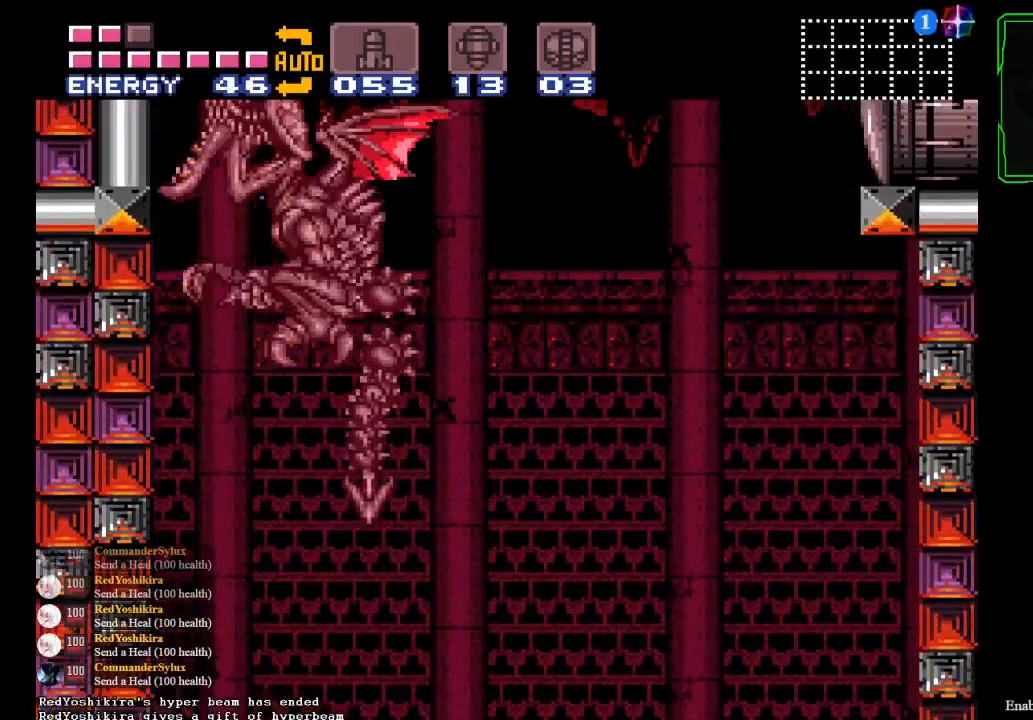
{"buttons": ["Y"], "left_stick": "up", "events": [[333, "Y", "up"], [433, "Y", "down"]]}
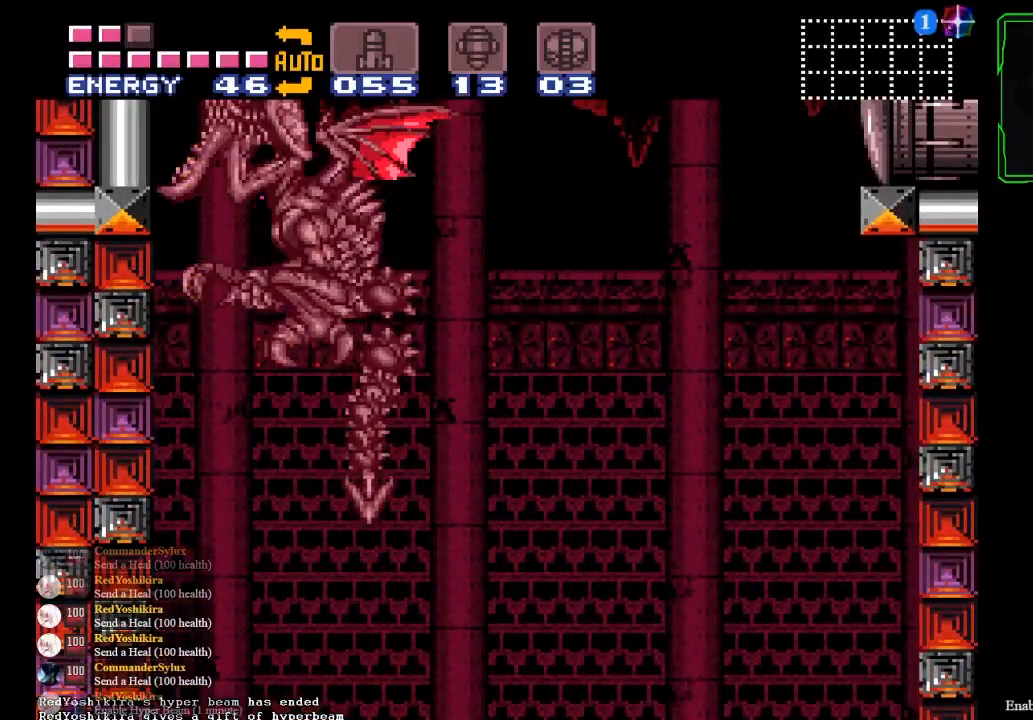
{"buttons": ["Y"], "left_stick": "up", "events": [[100, "Y", "up"], [167, "Y", "down"], [267, "Y", "up"], [401, "Y", "down"]]}
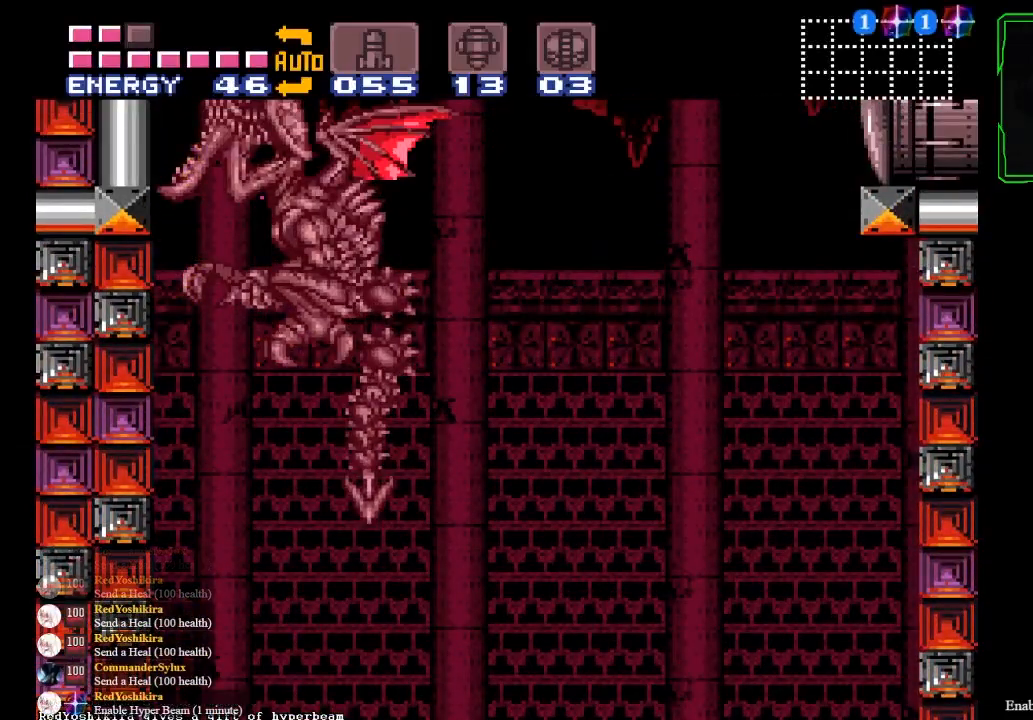
{"buttons": [], "left_stick": "up", "events": [[33, "Y", "up"]]}
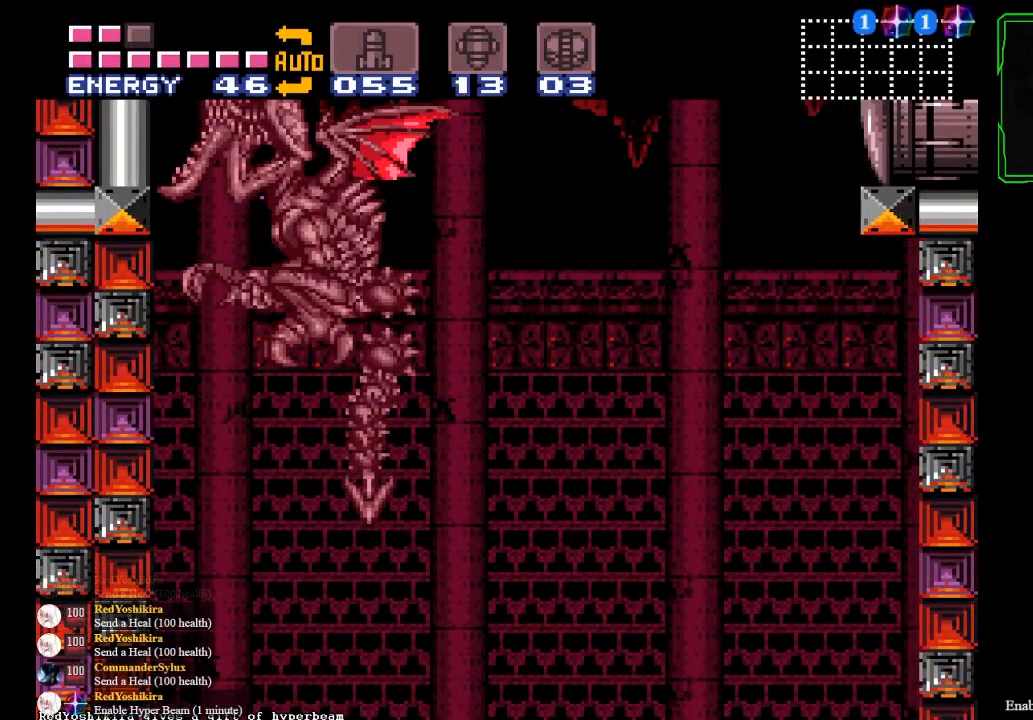
{"buttons": [], "left_stick": "up", "events": []}
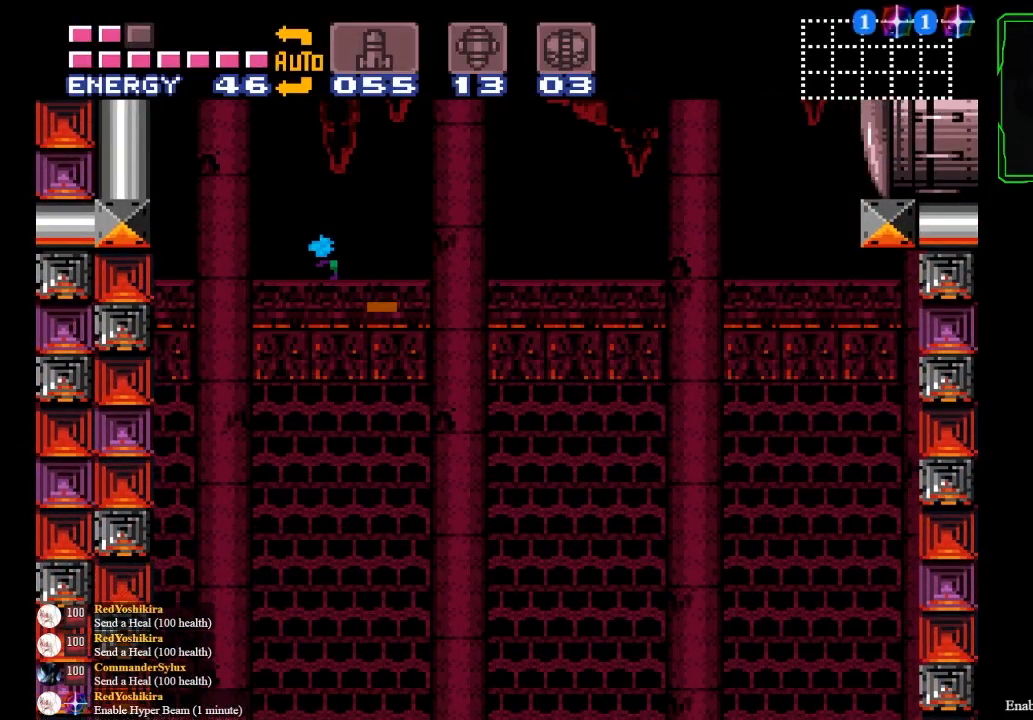
{"buttons": [], "left_stick": "center", "events": [[300, "left_stick", "center"]]}